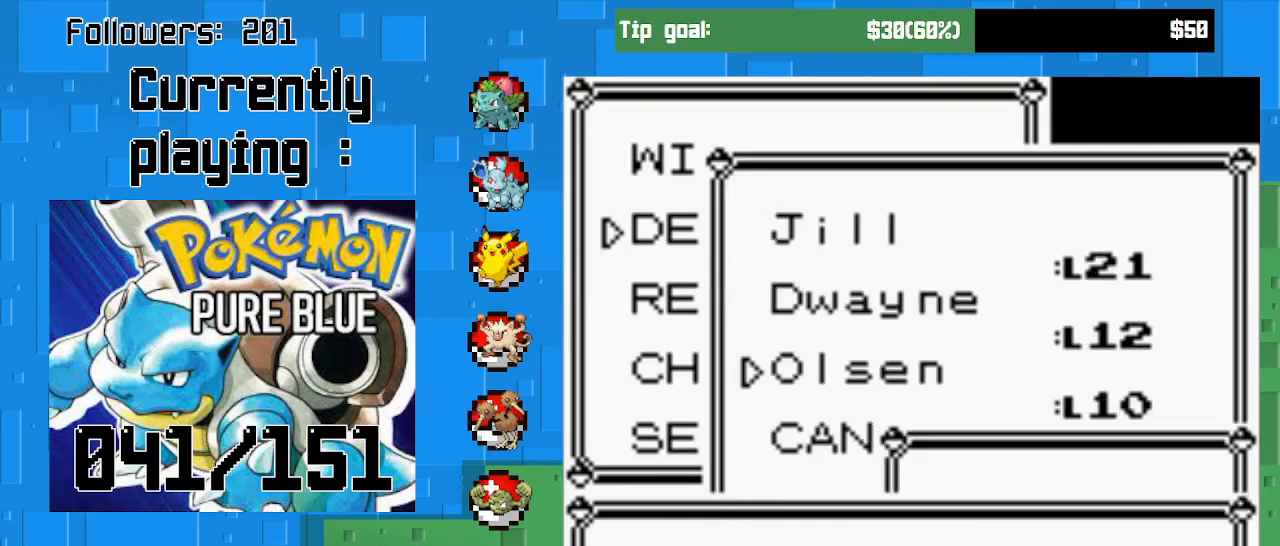
Gameplay with a controller (PlayStation layout); each line is a JSON object with the inputs held at the frame after it. "events" lists button and stick changes between this image and that frame as [ms after this image, input, new state], when the widget could be followed in between. Not read: L3 R3 left_stick.
{"buttons": ["DPAD_UP"], "right_stick": "center", "events": [[67, "CIRCLE", "up"], [433, "DPAD_UP", "down"]]}
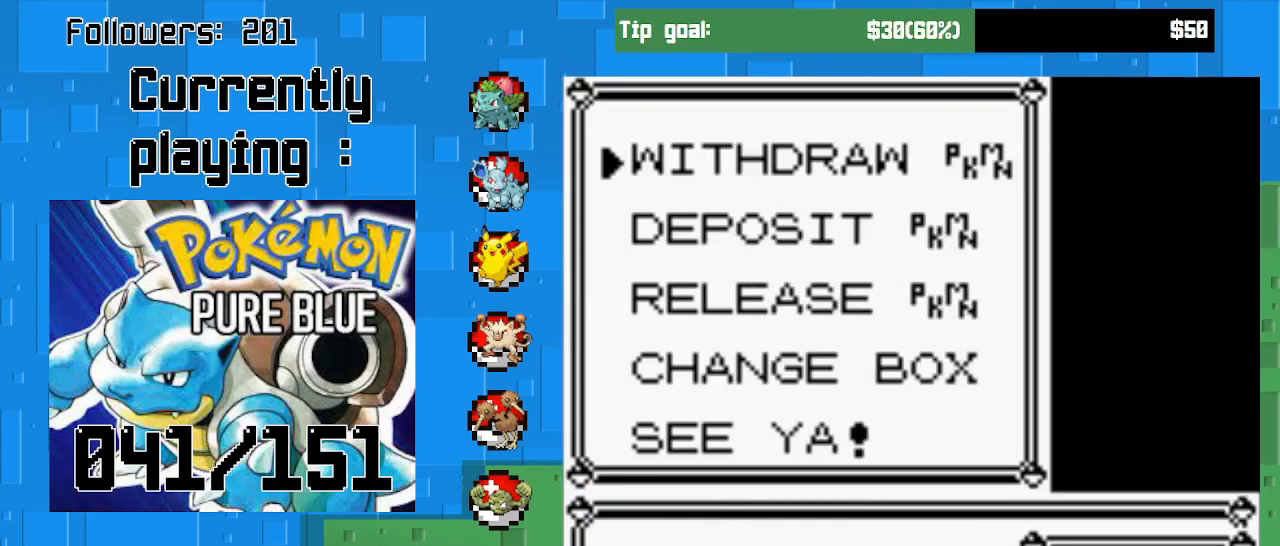
{"buttons": [], "right_stick": "center", "events": [[67, "DPAD_UP", "up"], [400, "DPAD_DOWN", "down"], [500, "DPAD_DOWN", "up"]]}
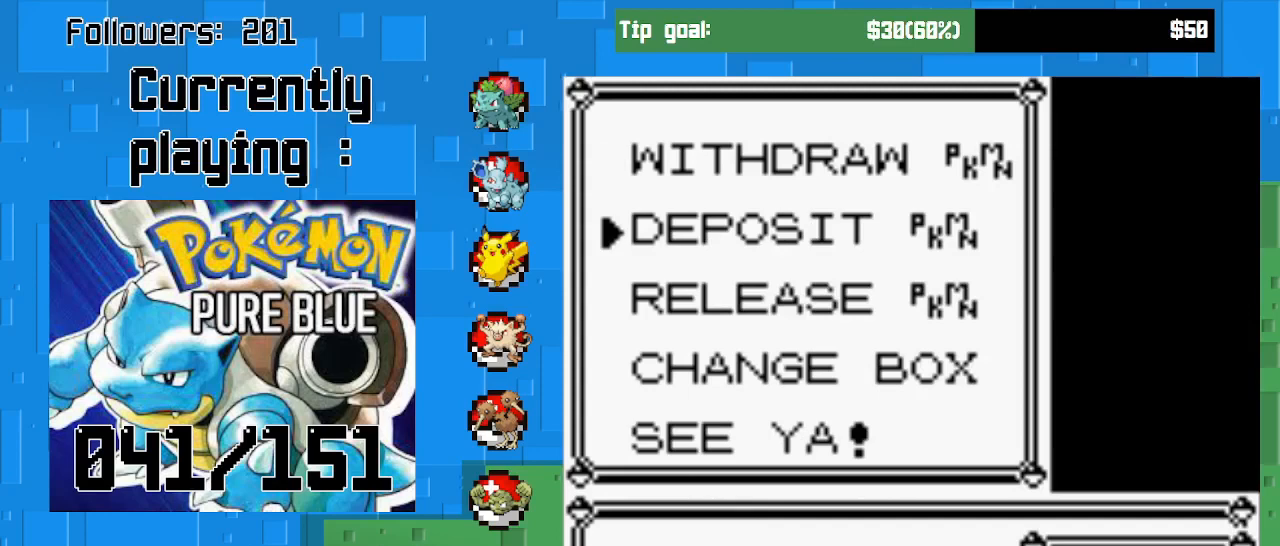
{"buttons": [], "right_stick": "center", "events": []}
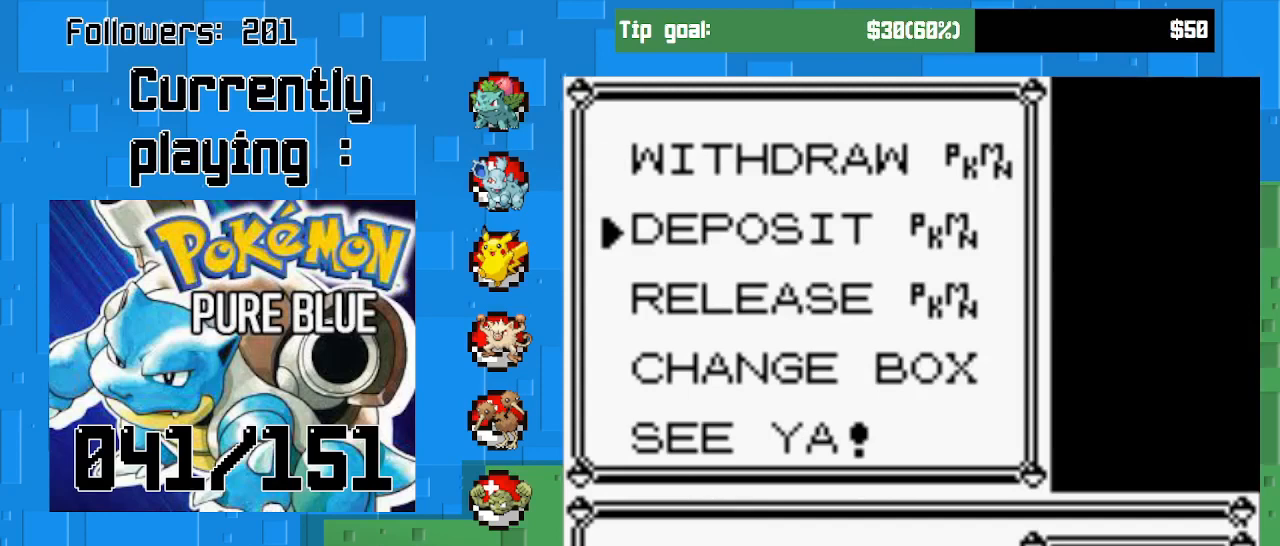
{"buttons": [], "right_stick": "center", "events": []}
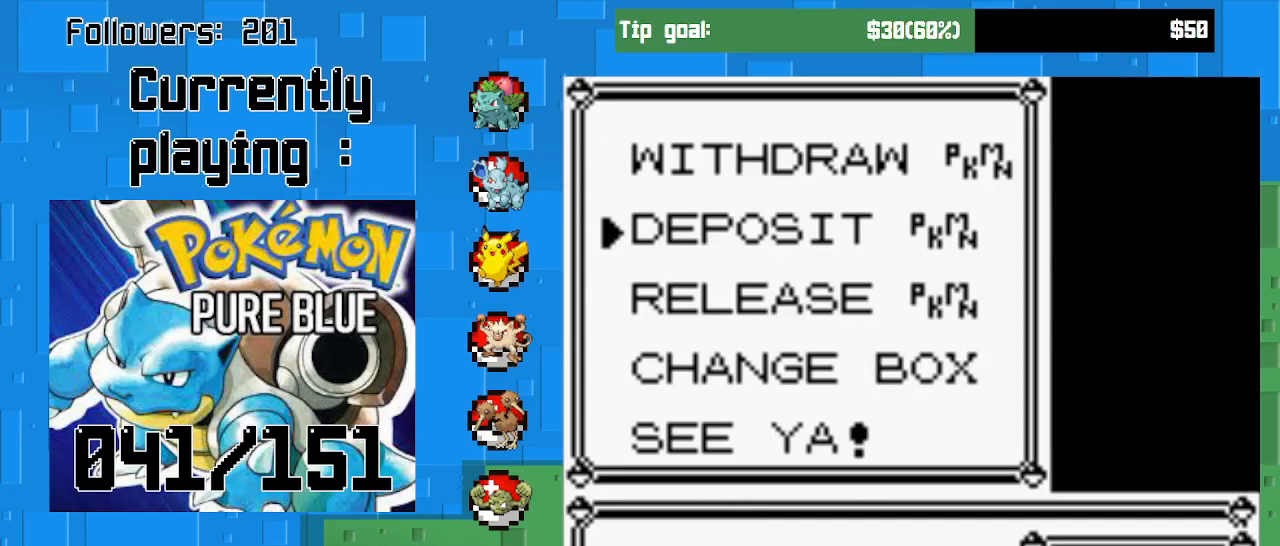
{"buttons": [], "right_stick": "center", "events": []}
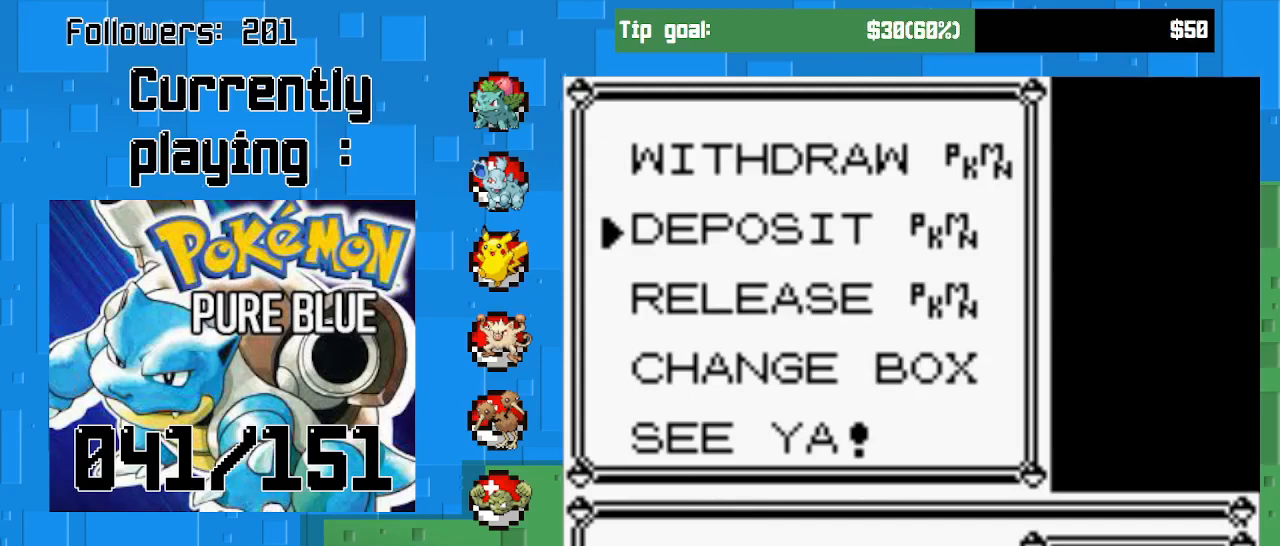
{"buttons": [], "right_stick": "center", "events": []}
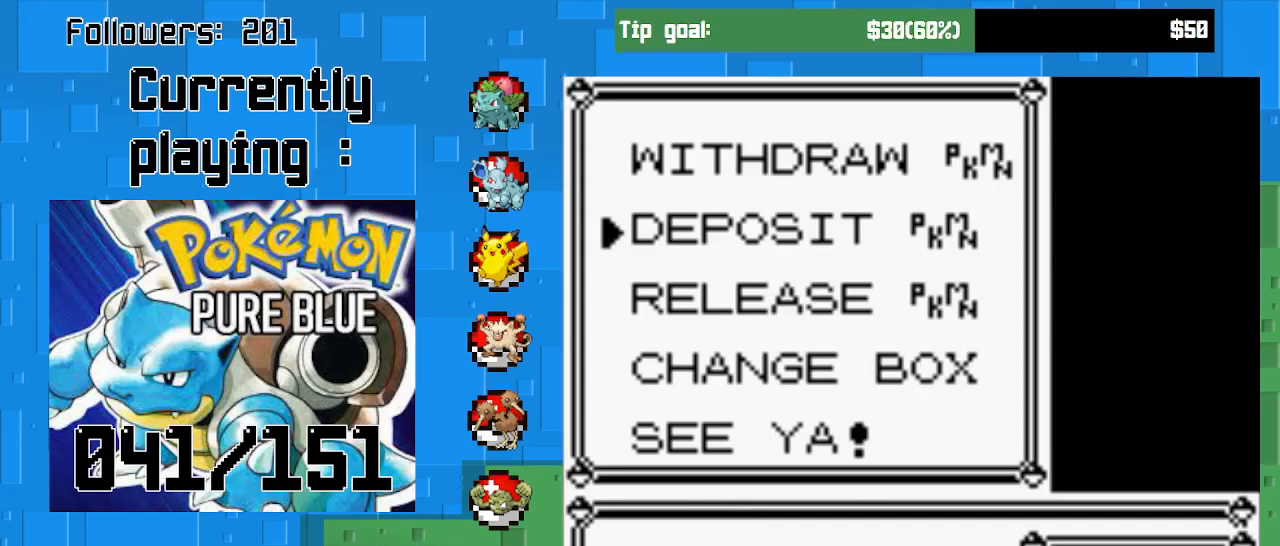
{"buttons": ["CIRCLE"], "right_stick": "center", "events": [[133, "DPAD_UP", "down"], [267, "DPAD_UP", "up"], [467, "CIRCLE", "down"]]}
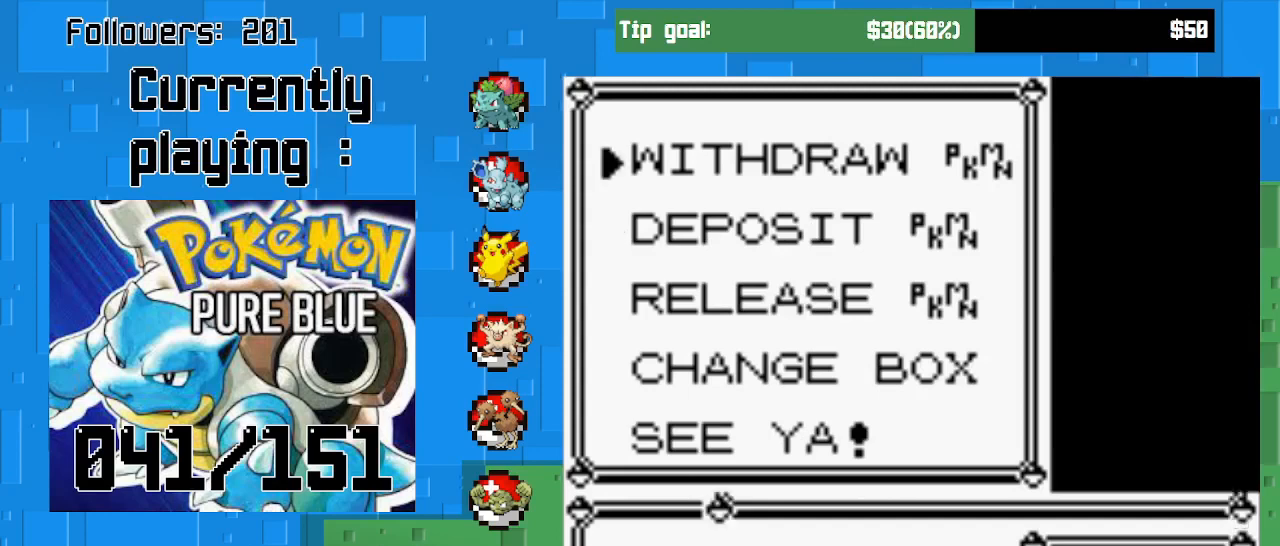
{"buttons": [], "right_stick": "center", "events": [[100, "CIRCLE", "up"]]}
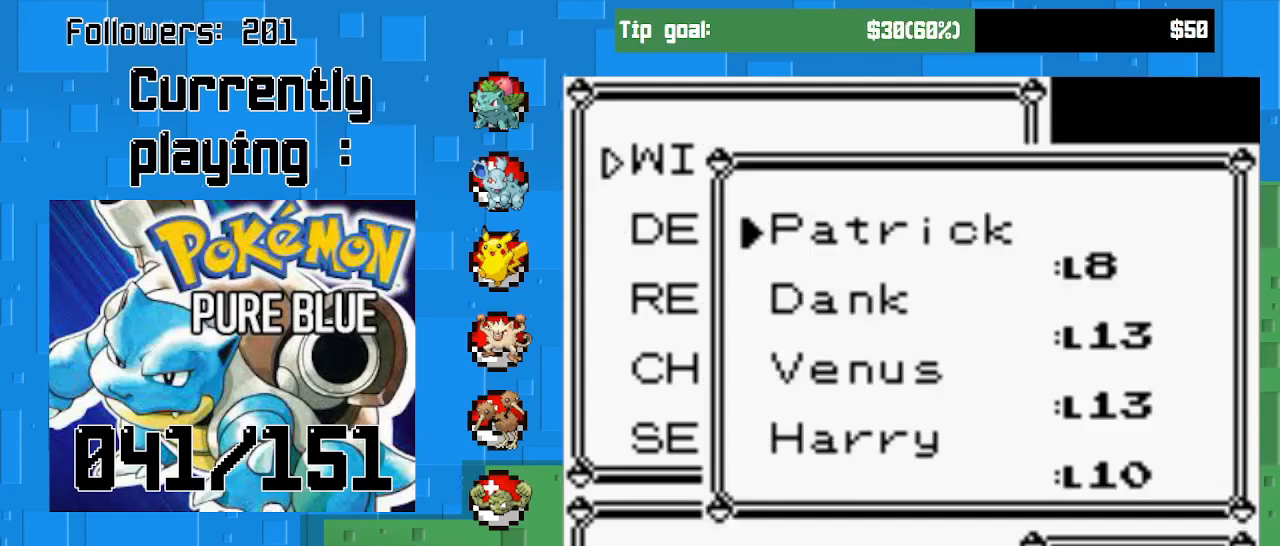
{"buttons": [], "right_stick": "center", "events": [[33, "DPAD_DOWN", "down"], [167, "DPAD_DOWN", "up"], [233, "DPAD_DOWN", "down"], [367, "DPAD_DOWN", "up"]]}
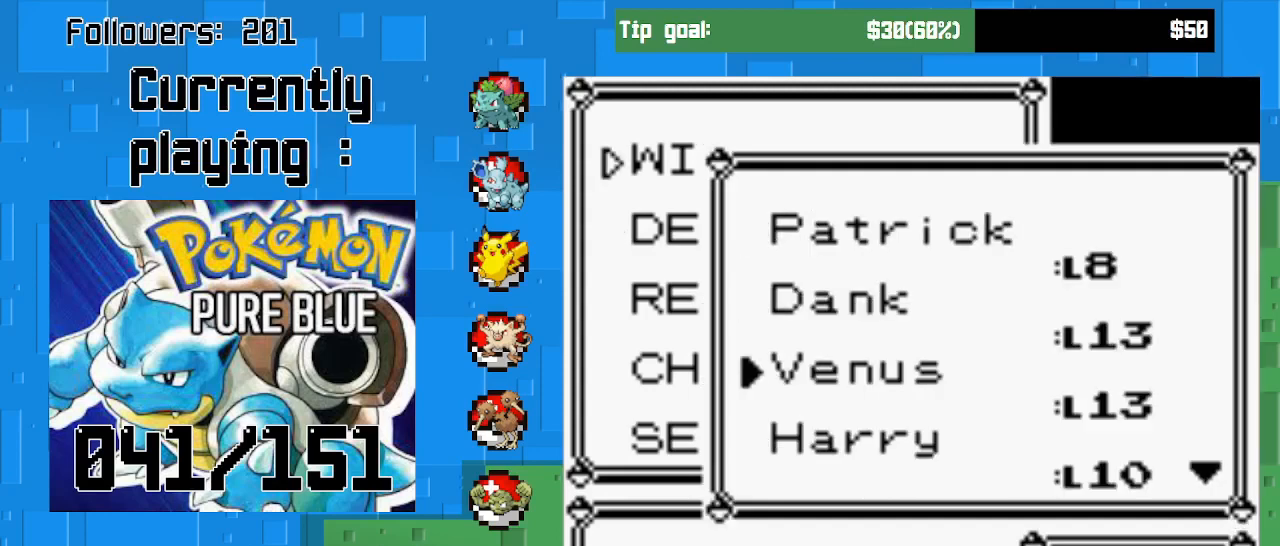
{"buttons": [], "right_stick": "center", "events": [[100, "DPAD_DOWN", "down"], [133, "DPAD_DOWN", "up"], [300, "DPAD_DOWN", "down"], [467, "DPAD_DOWN", "up"]]}
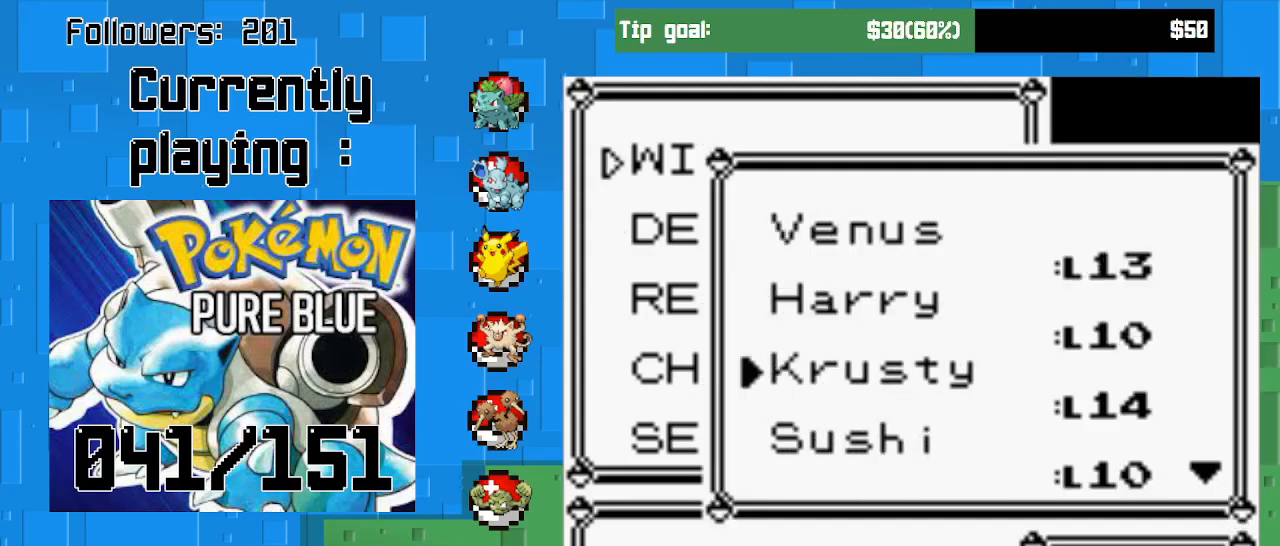
{"buttons": ["DPAD_DOWN"], "right_stick": "center", "events": [[33, "DPAD_DOWN", "down"], [167, "DPAD_DOWN", "up"], [500, "DPAD_DOWN", "down"]]}
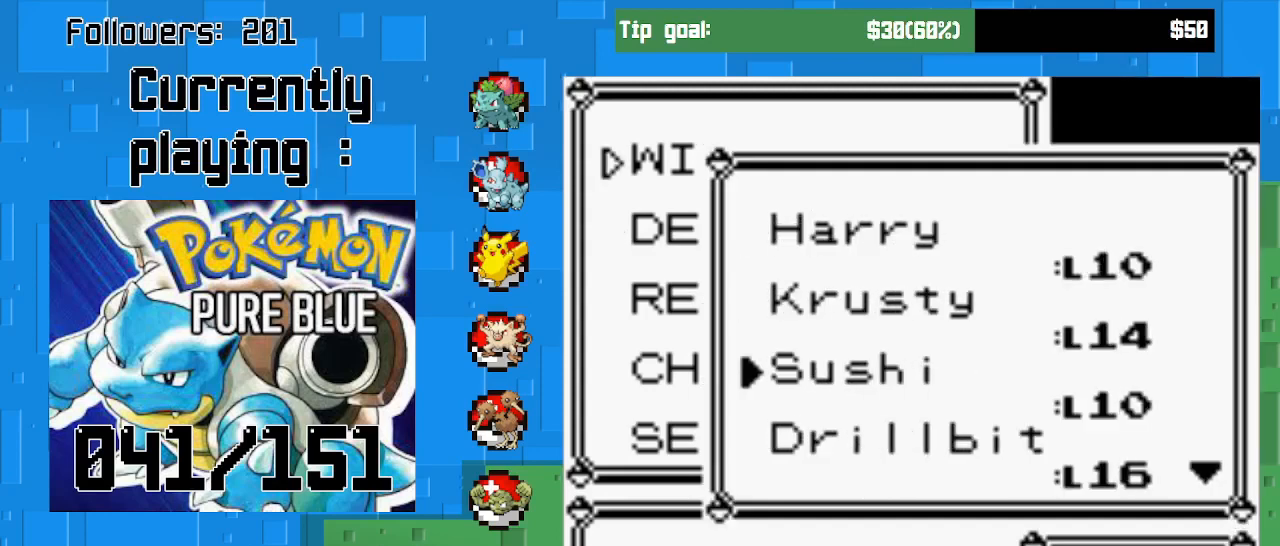
{"buttons": ["DPAD_DOWN"], "right_stick": "center", "events": [[200, "DPAD_DOWN", "up"], [367, "DPAD_DOWN", "down"]]}
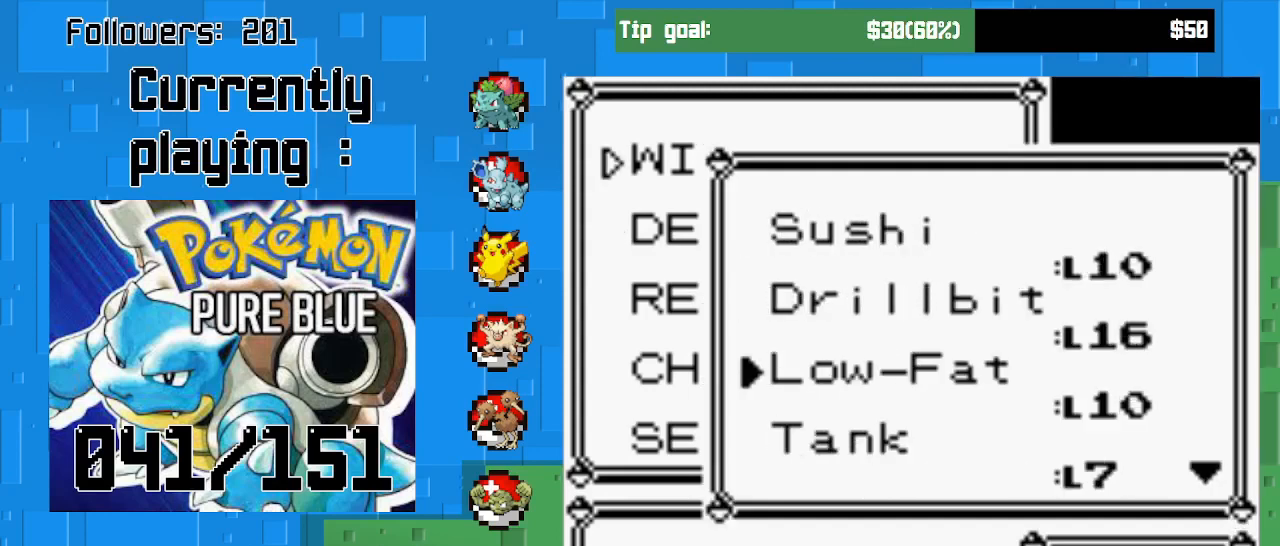
{"buttons": ["DPAD_DOWN"], "right_stick": "center", "events": [[67, "DPAD_DOWN", "up"], [167, "DPAD_DOWN", "down"], [333, "DPAD_DOWN", "up"], [433, "DPAD_DOWN", "down"]]}
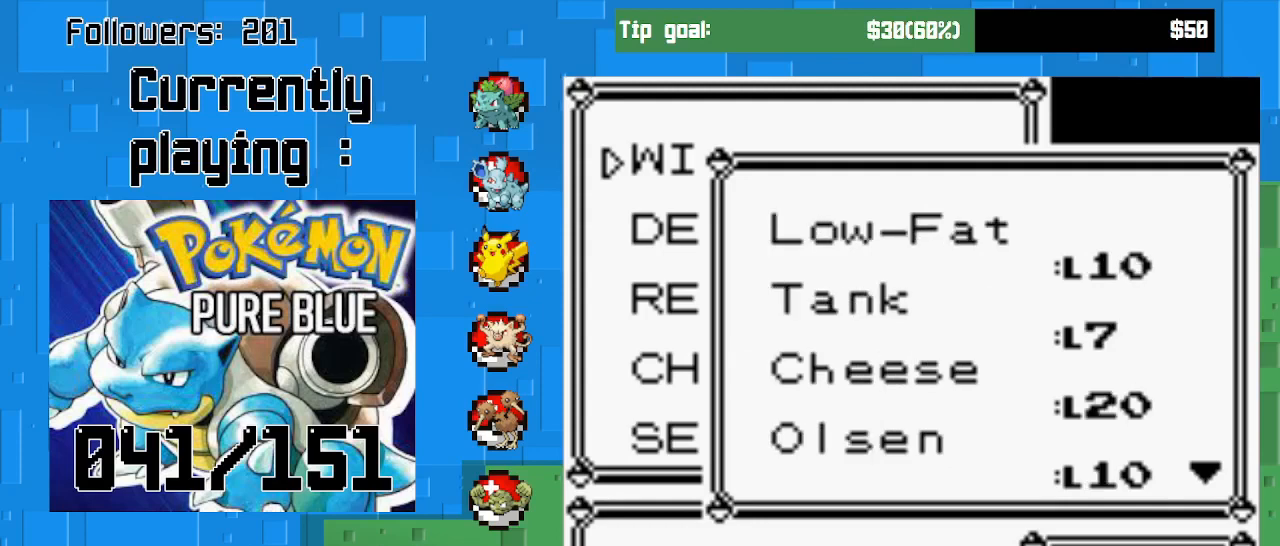
{"buttons": [], "right_stick": "center", "events": [[100, "DPAD_DOWN", "up"], [167, "DPAD_DOWN", "down"], [300, "DPAD_DOWN", "up"], [367, "DPAD_DOWN", "down"], [500, "DPAD_DOWN", "up"]]}
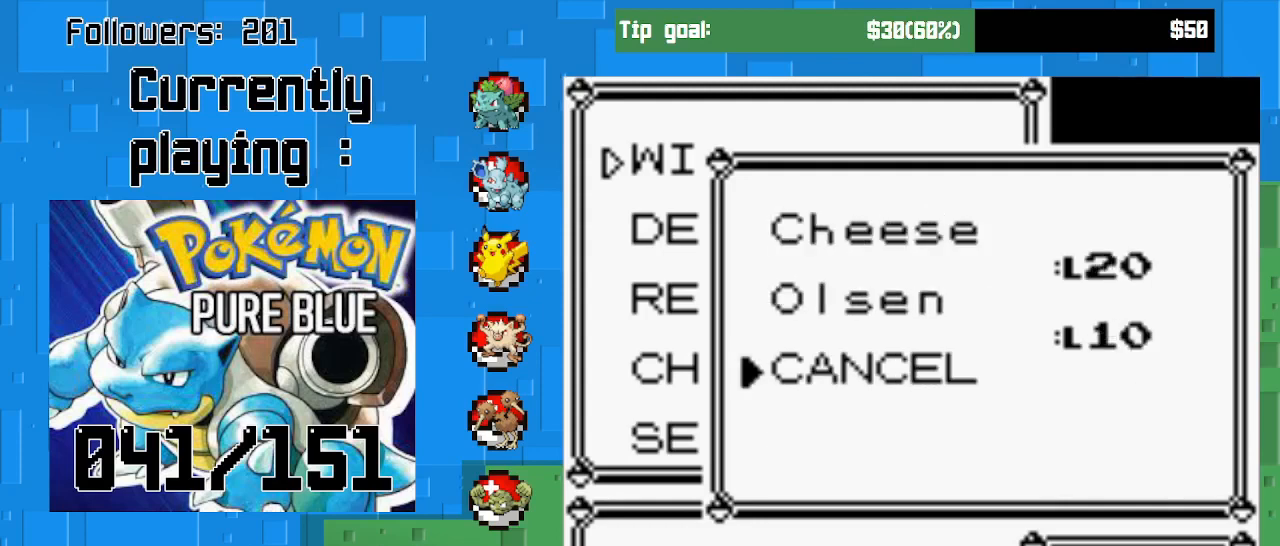
{"buttons": [], "right_stick": "center", "events": [[67, "DPAD_DOWN", "down"], [200, "DPAD_DOWN", "up"]]}
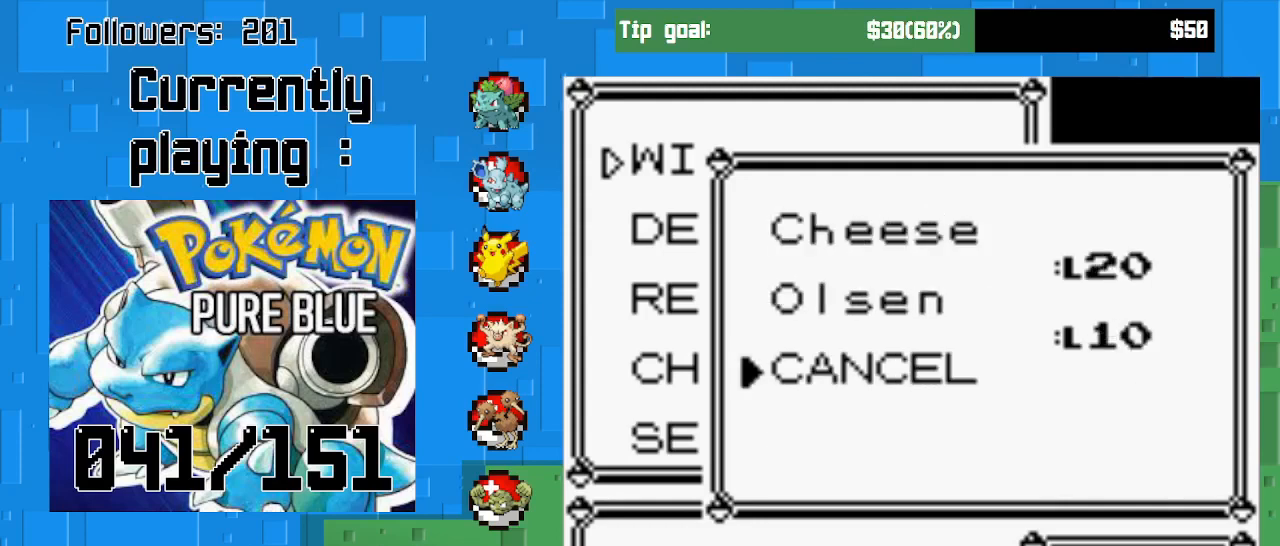
{"buttons": [], "right_stick": "center", "events": [[300, "CIRCLE", "down"], [433, "CIRCLE", "up"]]}
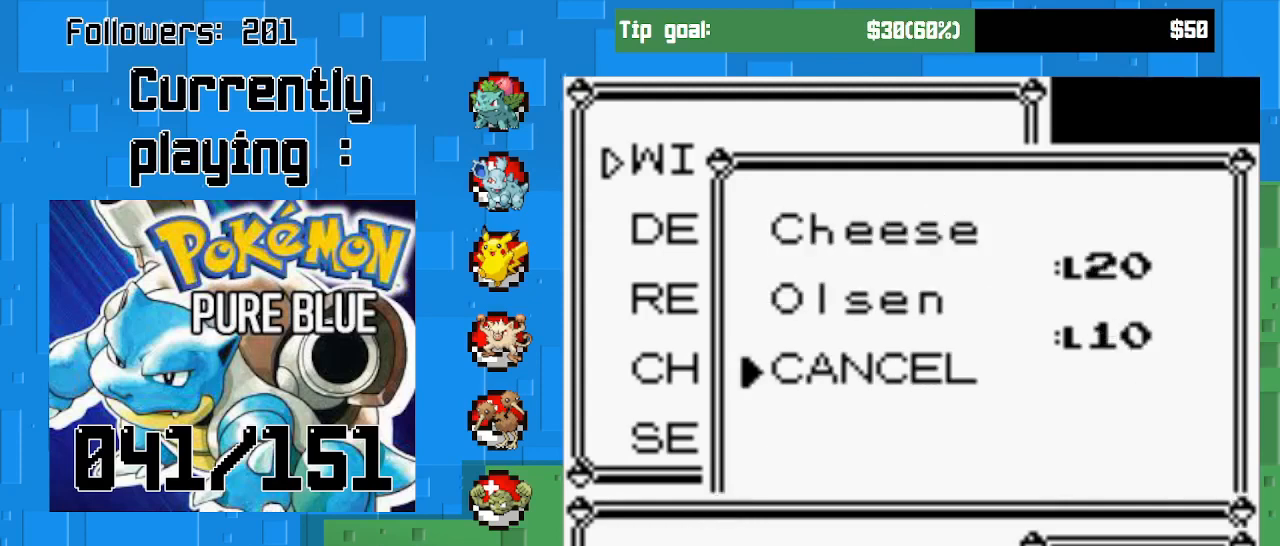
{"buttons": ["DPAD_DOWN"], "right_stick": "center", "events": [[433, "DPAD_DOWN", "down"]]}
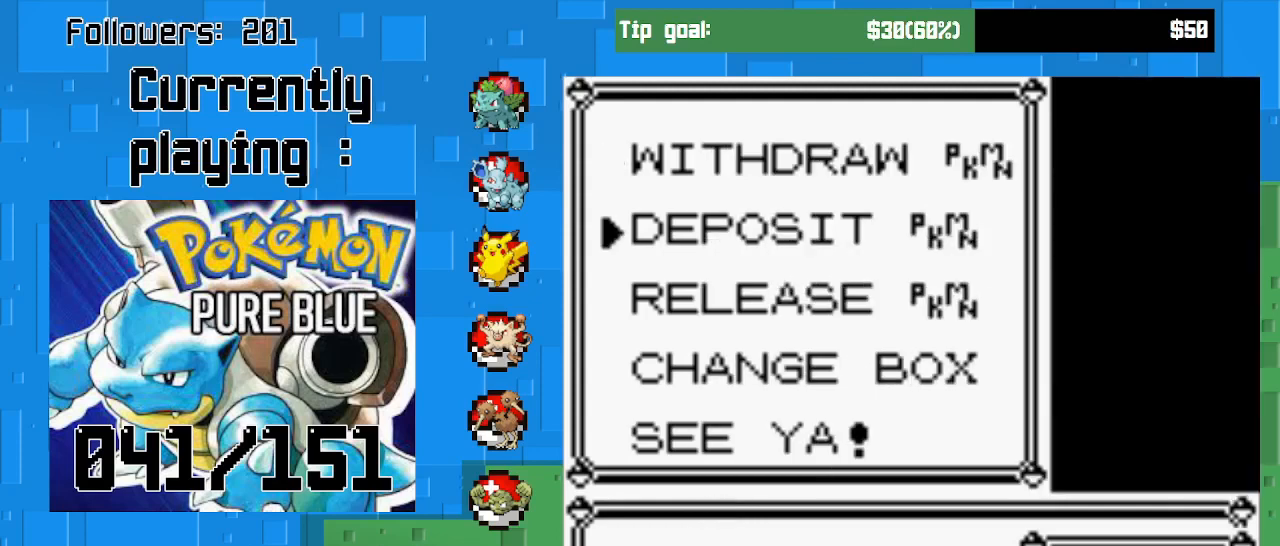
{"buttons": [], "right_stick": "center", "events": [[67, "DPAD_DOWN", "up"], [167, "DPAD_DOWN", "down"], [267, "DPAD_DOWN", "up"], [333, "DPAD_DOWN", "down"], [467, "DPAD_DOWN", "up"]]}
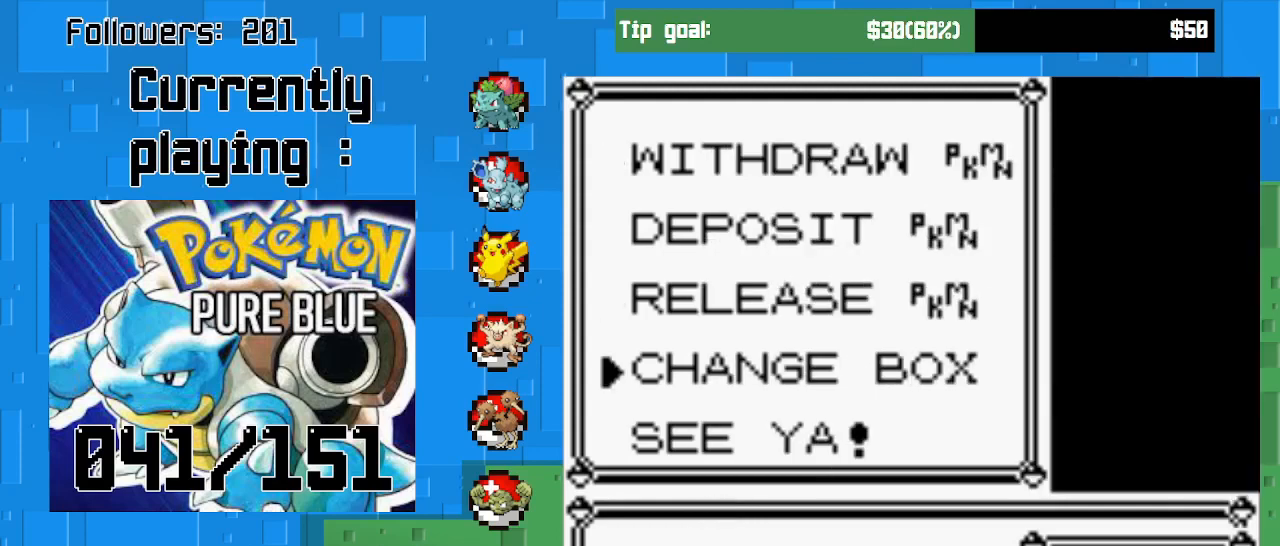
{"buttons": [], "right_stick": "center", "events": [[300, "CIRCLE", "down"], [433, "CIRCLE", "up"]]}
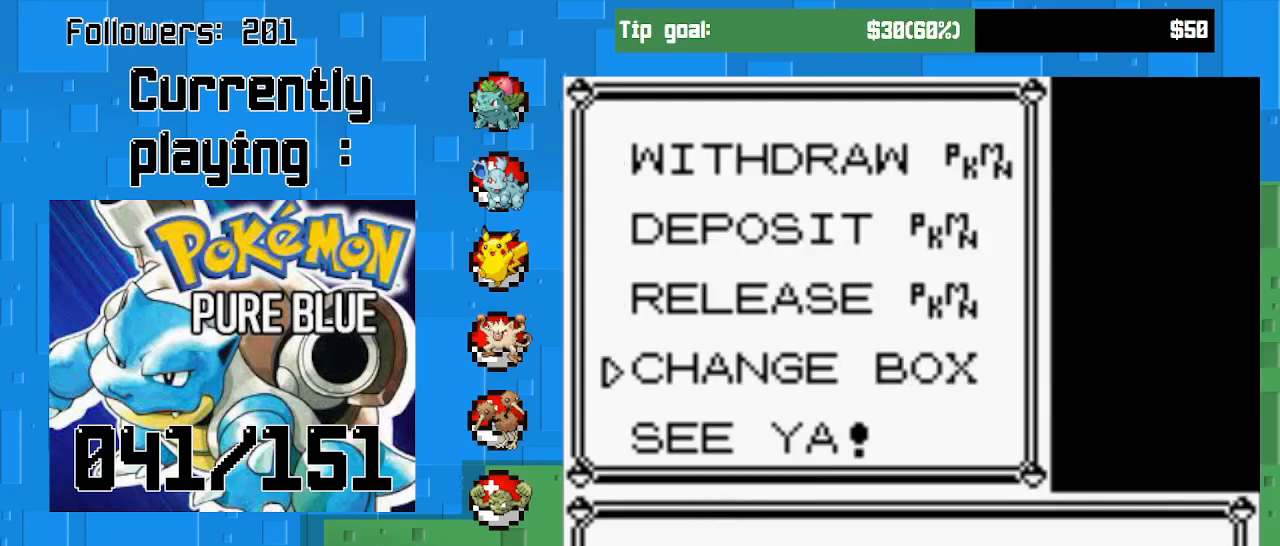
{"buttons": ["CIRCLE"], "right_stick": "center", "events": [[467, "CIRCLE", "down"]]}
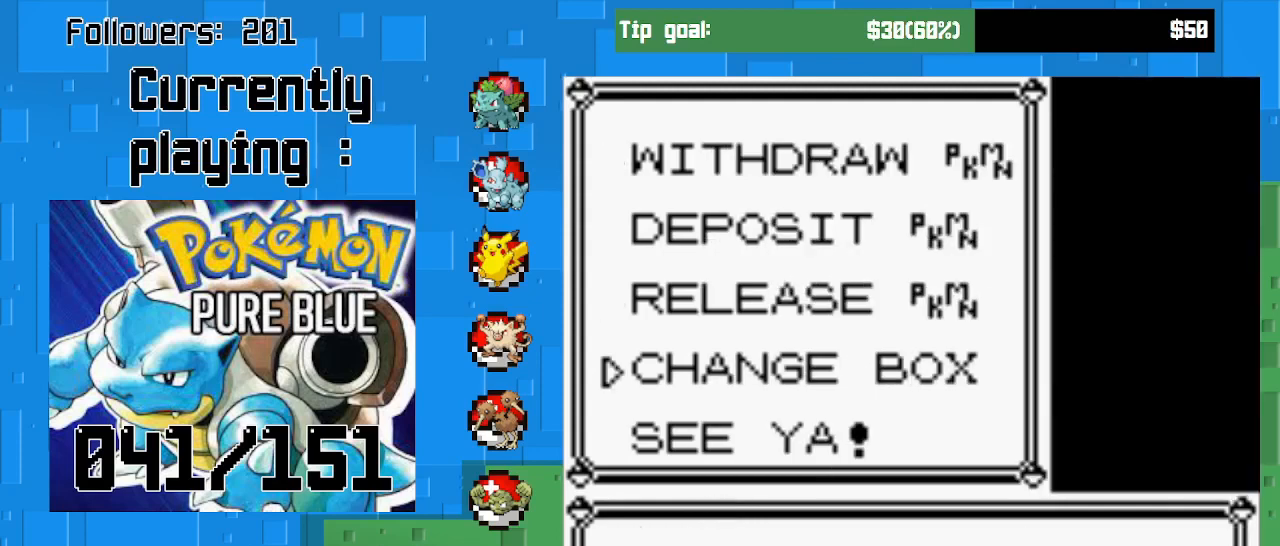
{"buttons": ["CIRCLE"], "right_stick": "center", "events": [[100, "CIRCLE", "up"], [433, "CIRCLE", "down"]]}
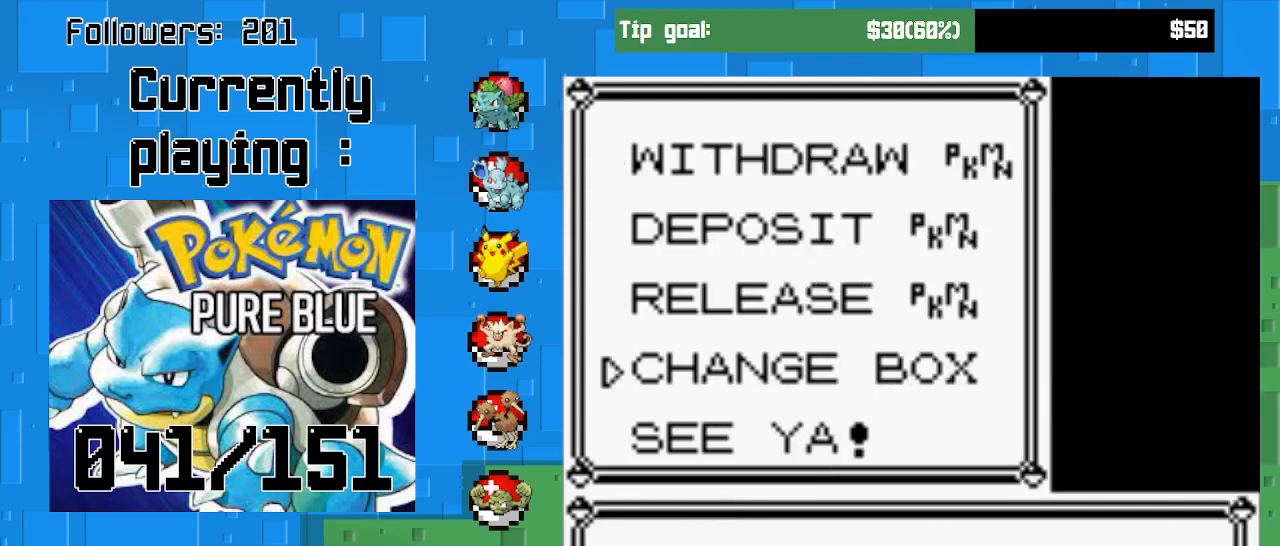
{"buttons": ["CIRCLE"], "right_stick": "center", "events": [[67, "CIRCLE", "up"], [467, "CIRCLE", "down"]]}
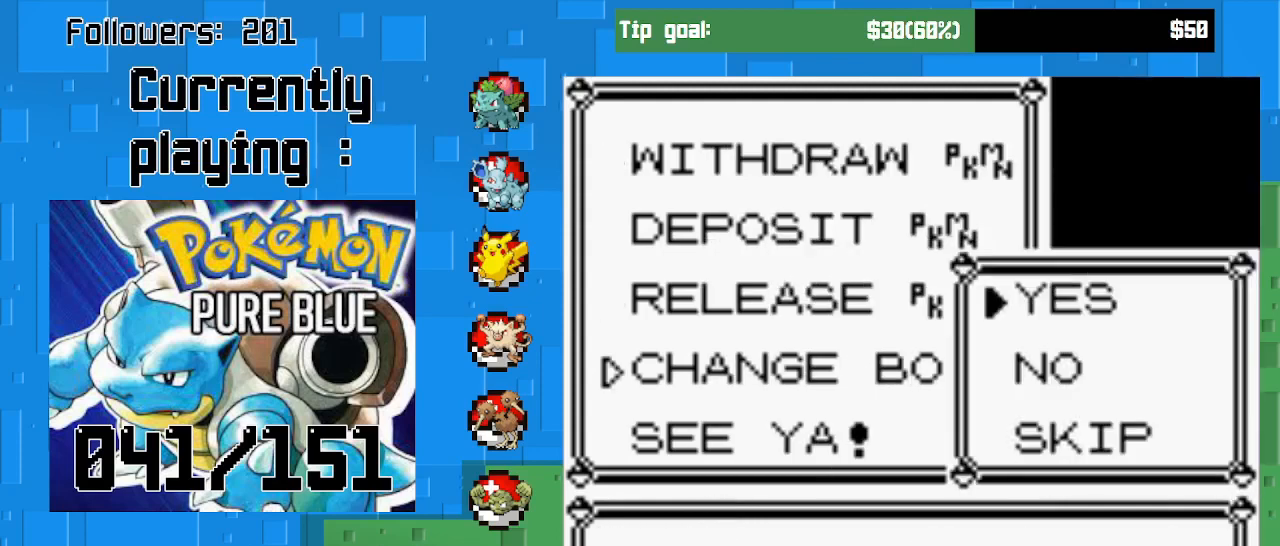
{"buttons": [], "right_stick": "center", "events": [[67, "CIRCLE", "up"]]}